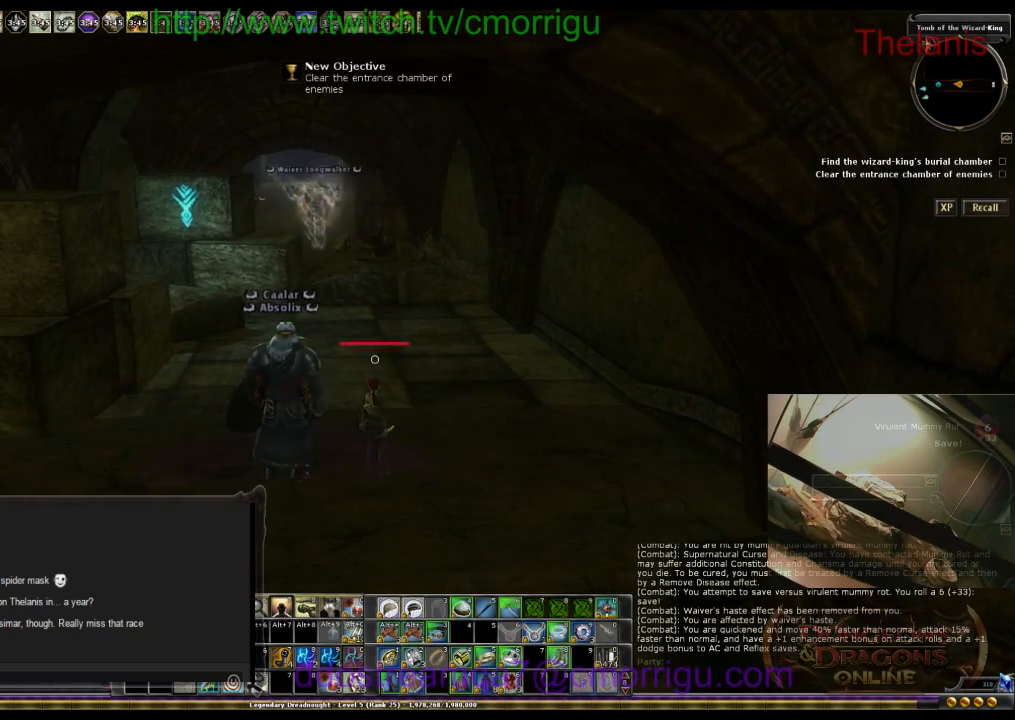
Gameplay with keyboard; each line is a JSON object with the keys held at the frame after it. "events" lists presses ("down") and releases ("up") of ".", "/", "0", "1", "2", "3", "4", "5", "6", "7", "8", "9", "a", "b", "backslash", "backspace", "c", "caps_lock", "comma", "ctrl_l", "ctrl_r", "d", "e", "equals", "escape", "f", "f1", "f10", "f11", "f12", "f2", "f3", "f4", "f5", "f6", "f7", "f8", "f9", "g", "h", "i", "j", "k", "l", "lbracket", "m", "minus", "n", "o", "p", "q", "quote", "r", "rbracket", "return", "s", "semicolon", "shift_l", "shift_r", "space", "t", "tab", "tilde", "u", "v", "w", "x", "y" and "z" between this image and that frame as [ms after this image, input, new state], when the widget could be followed in between. No other keys are recorded. Mouse input is not recorded.
{"keys": ["w"], "events": [[400, "w", "down"]]}
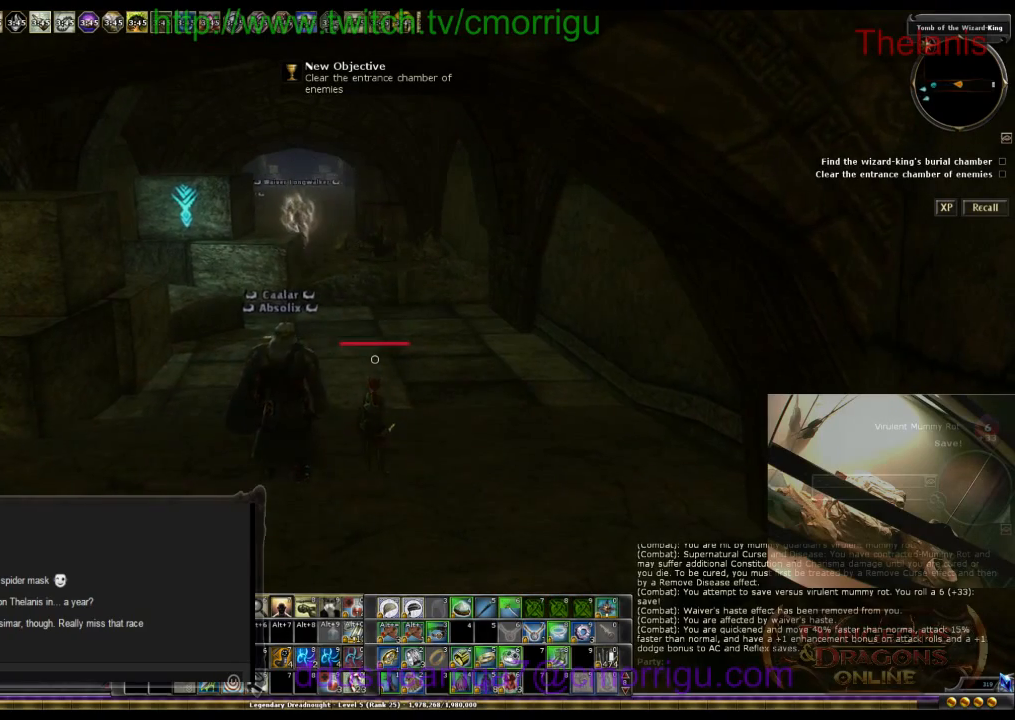
{"keys": ["w"], "events": []}
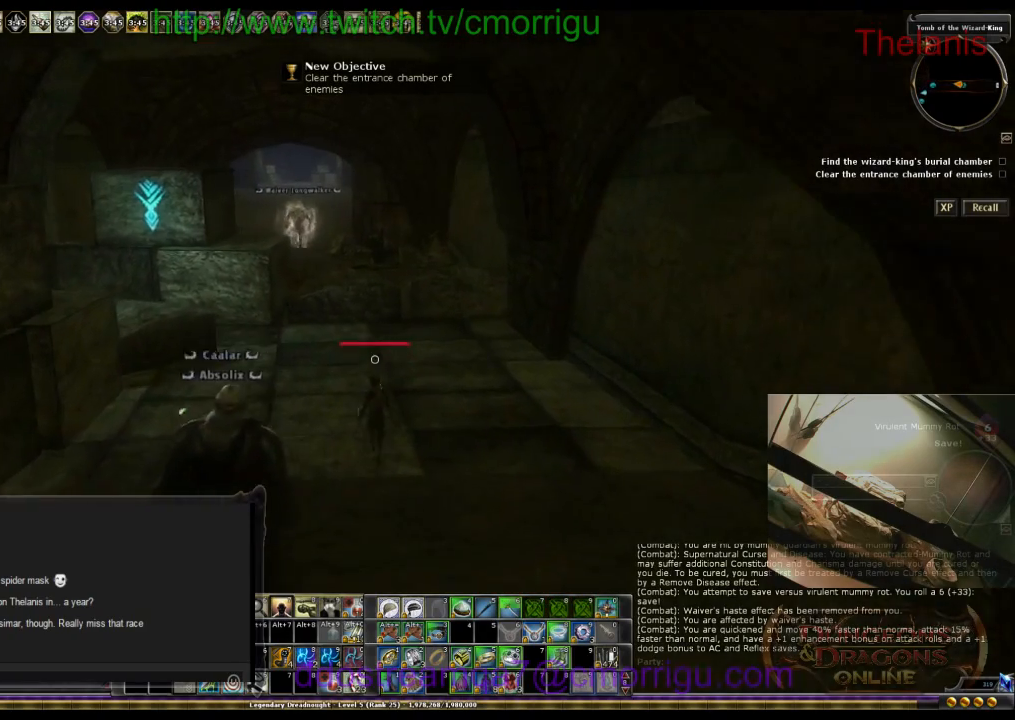
{"keys": [], "events": [[433, "w", "up"]]}
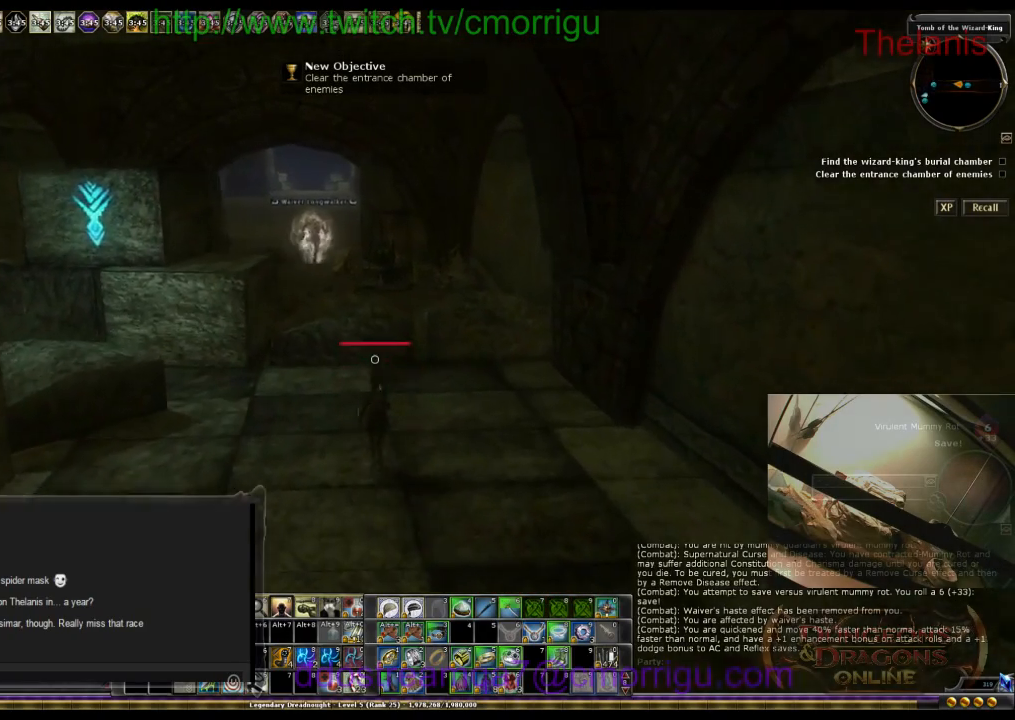
{"keys": ["space", "w"], "events": [[100, "w", "down"], [367, "space", "down"]]}
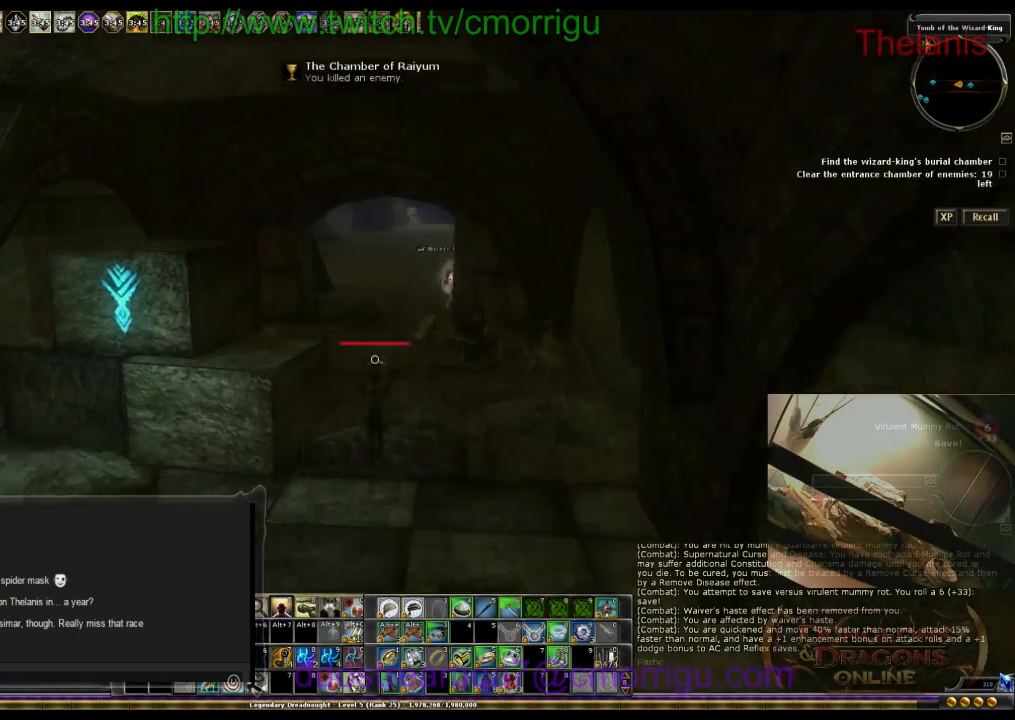
{"keys": ["w"], "events": [[67, "space", "up"]]}
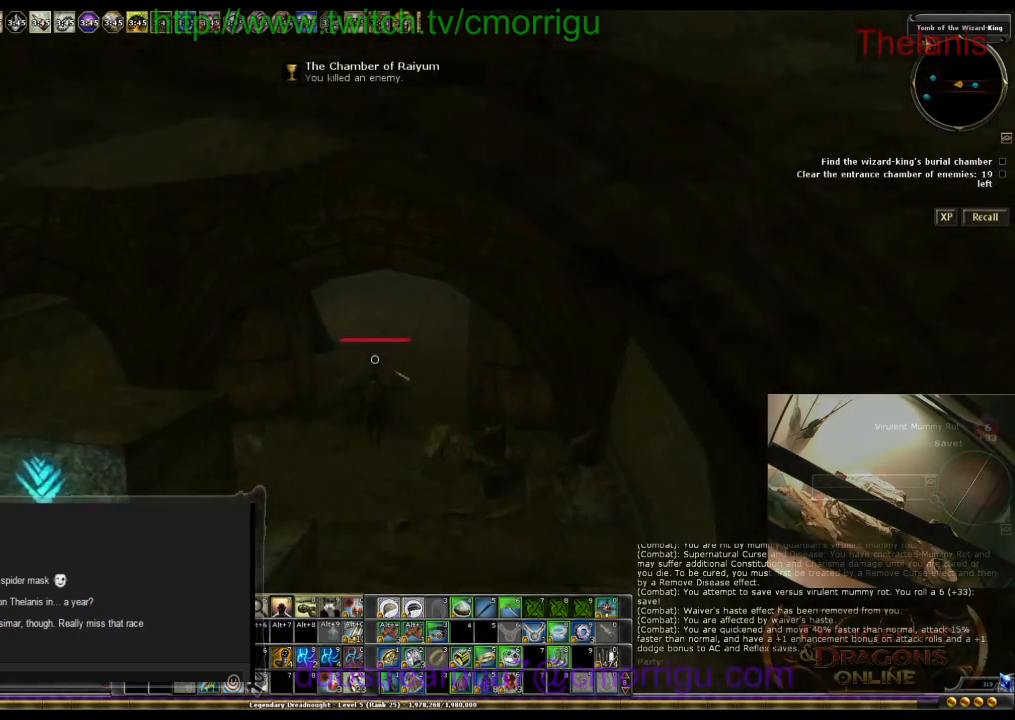
{"keys": ["w"], "events": []}
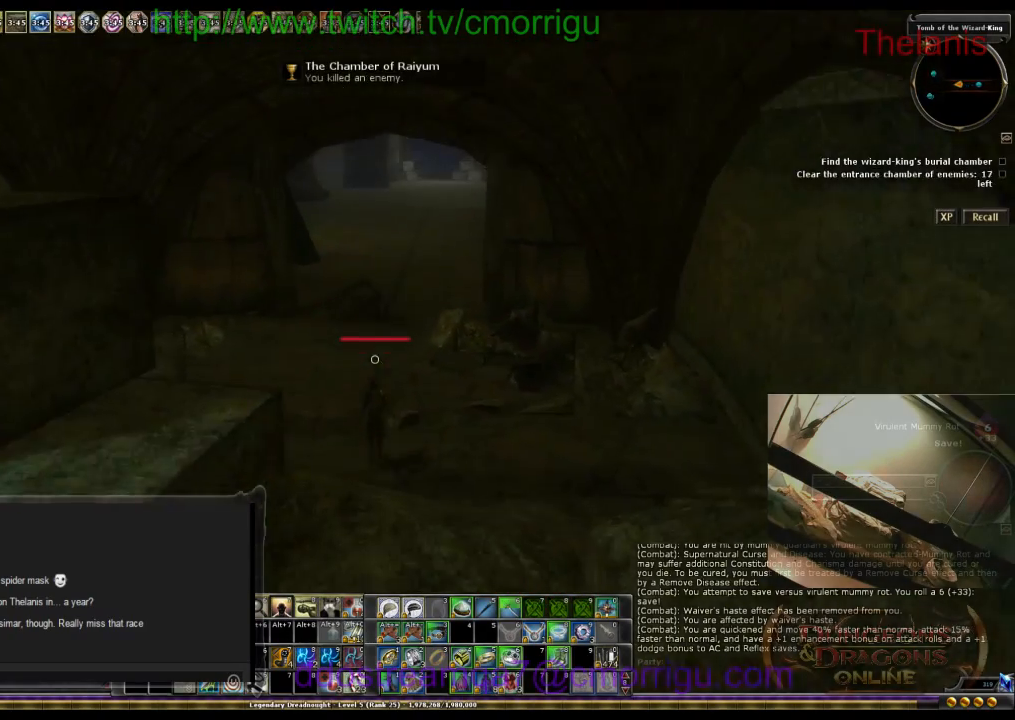
{"keys": ["w"], "events": []}
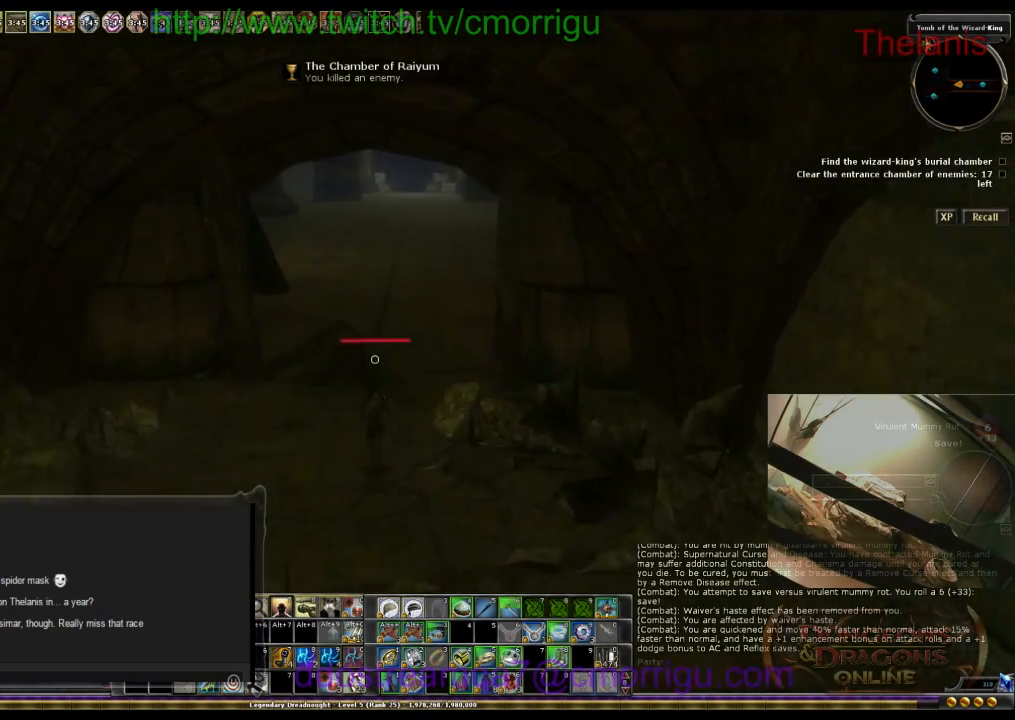
{"keys": ["w"], "events": []}
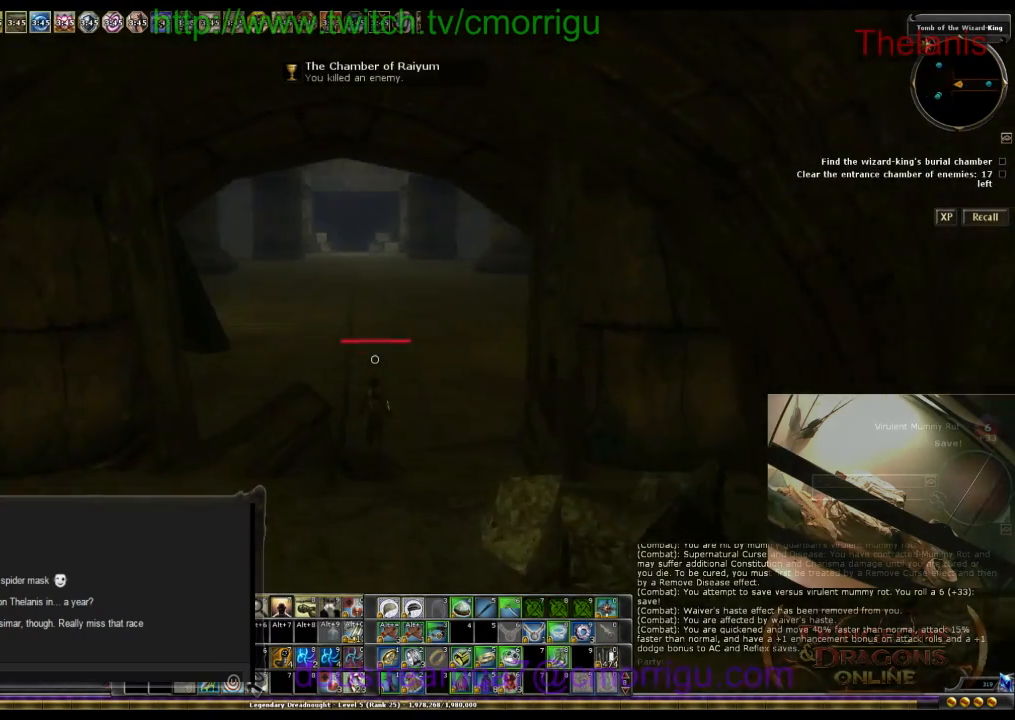
{"keys": ["w"], "events": []}
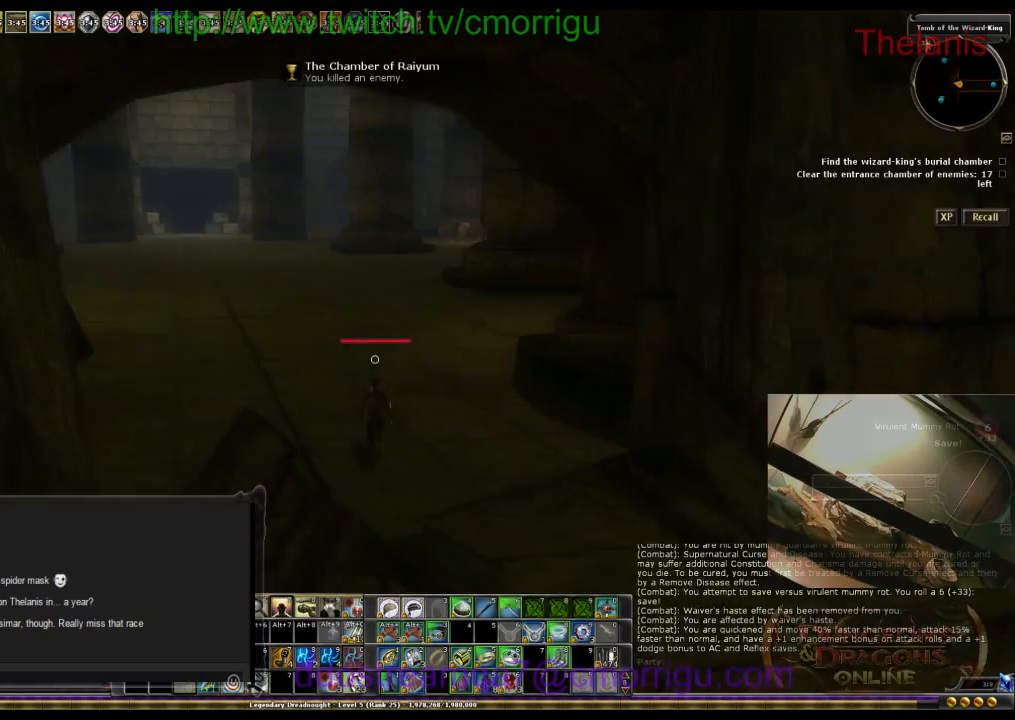
{"keys": ["w"], "events": []}
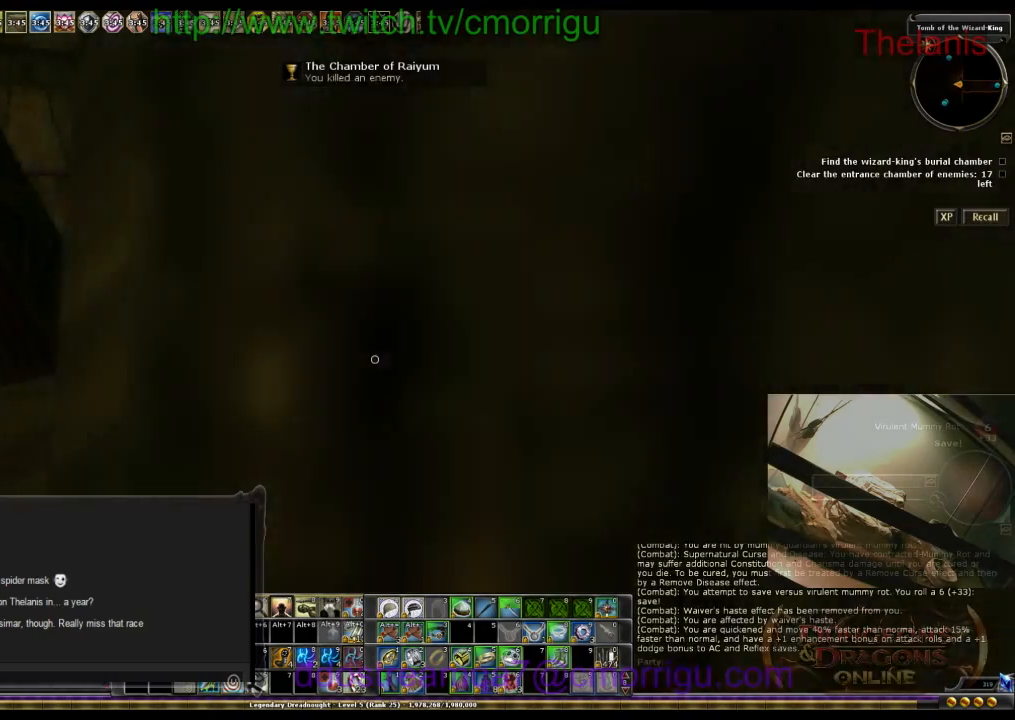
{"keys": ["w"], "events": []}
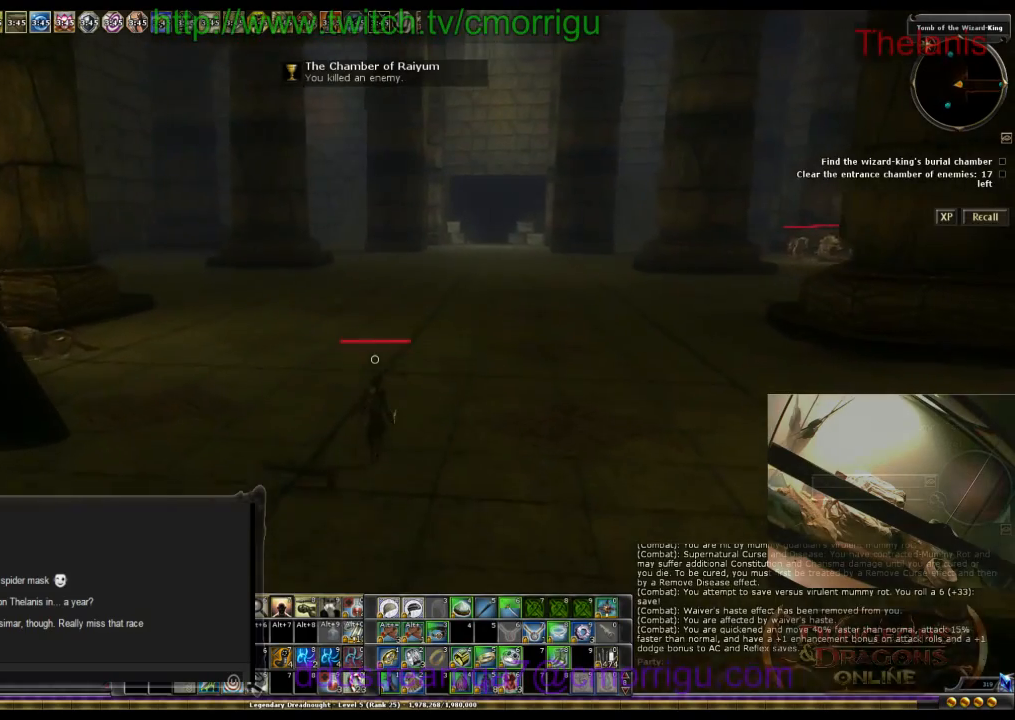
{"keys": ["w"], "events": []}
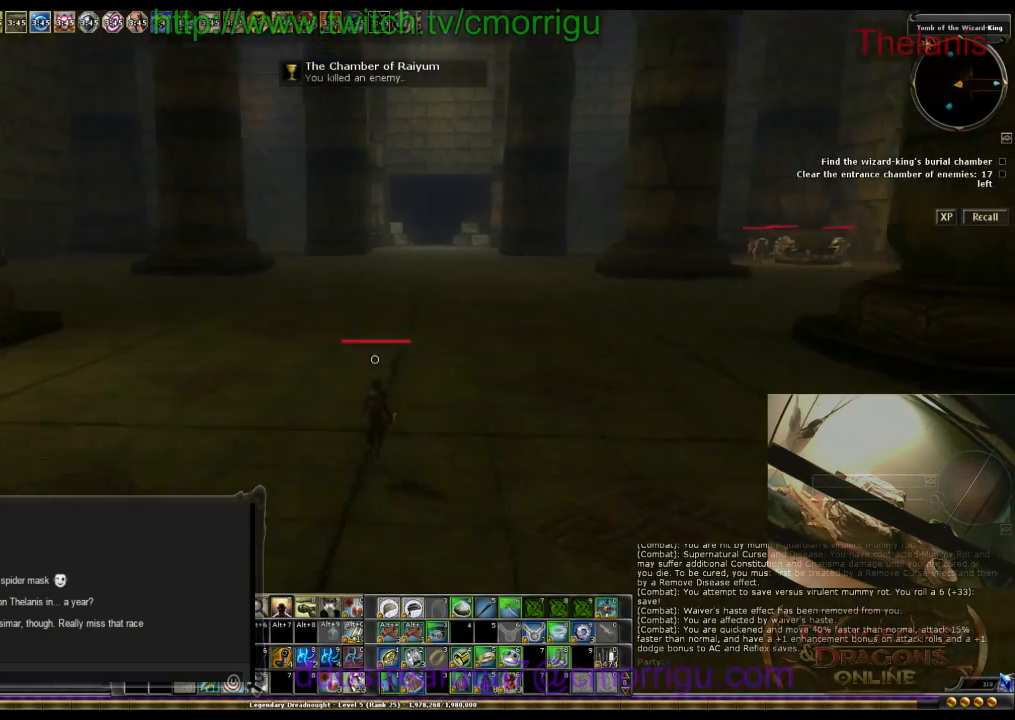
{"keys": ["w"], "events": []}
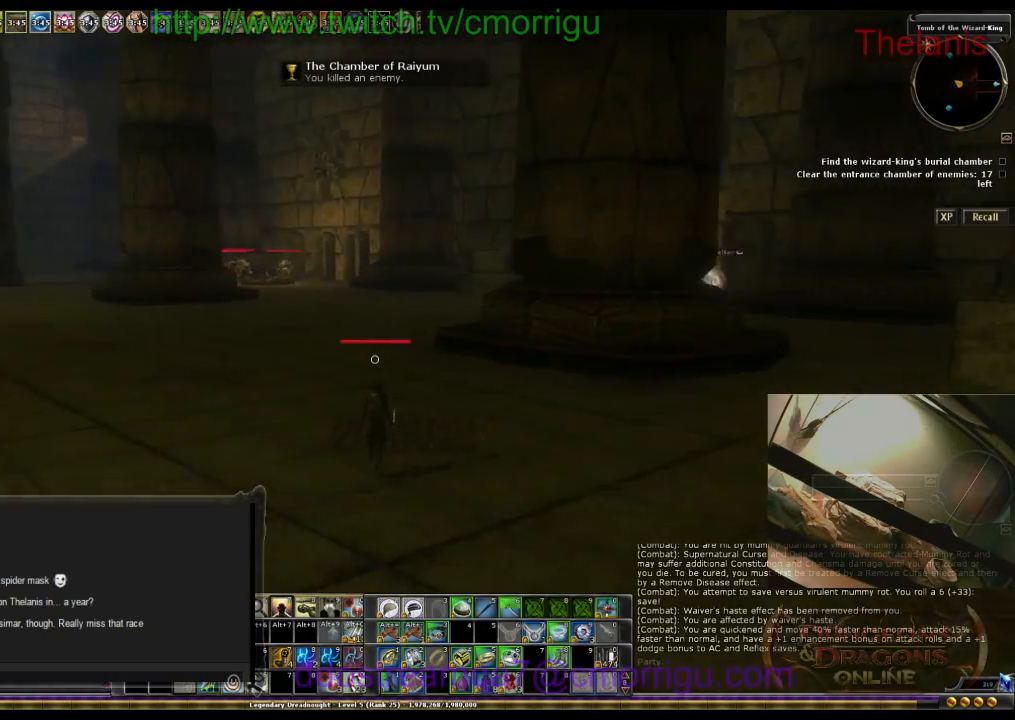
{"keys": ["w"], "events": []}
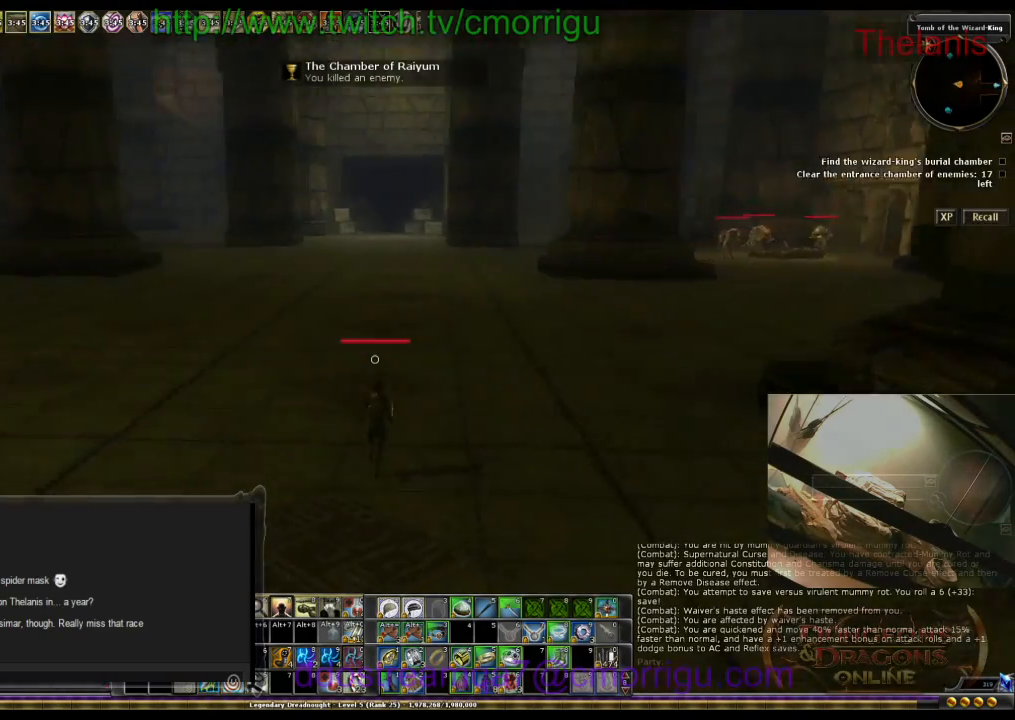
{"keys": ["d", "w"], "events": [[333, "d", "down"]]}
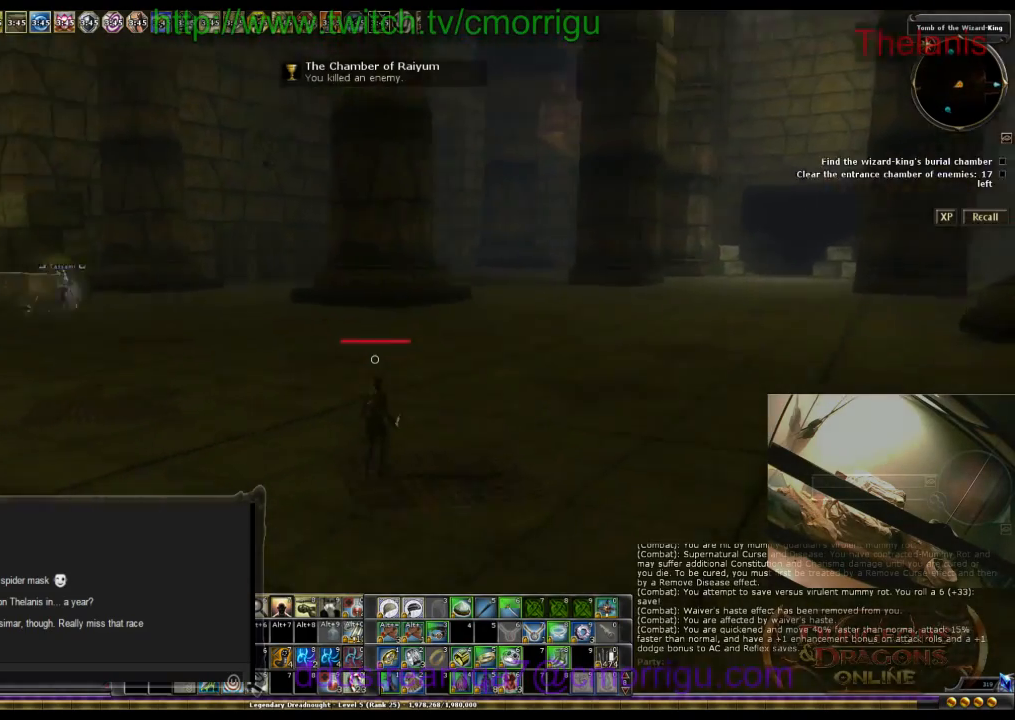
{"keys": ["w"], "events": [[300, "d", "up"]]}
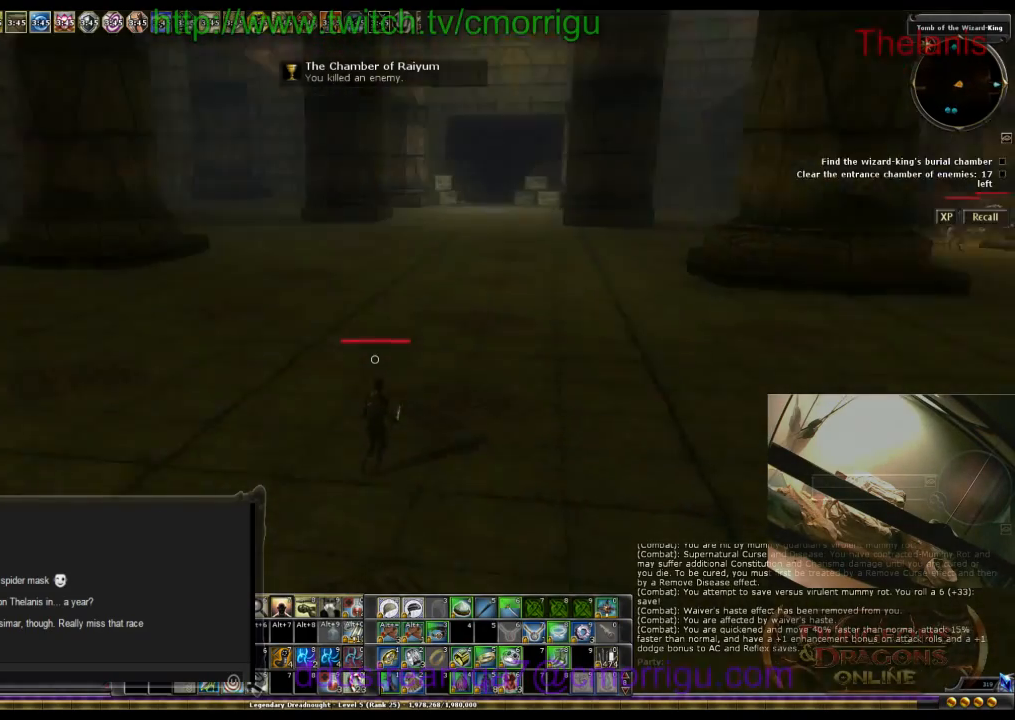
{"keys": ["w"], "events": []}
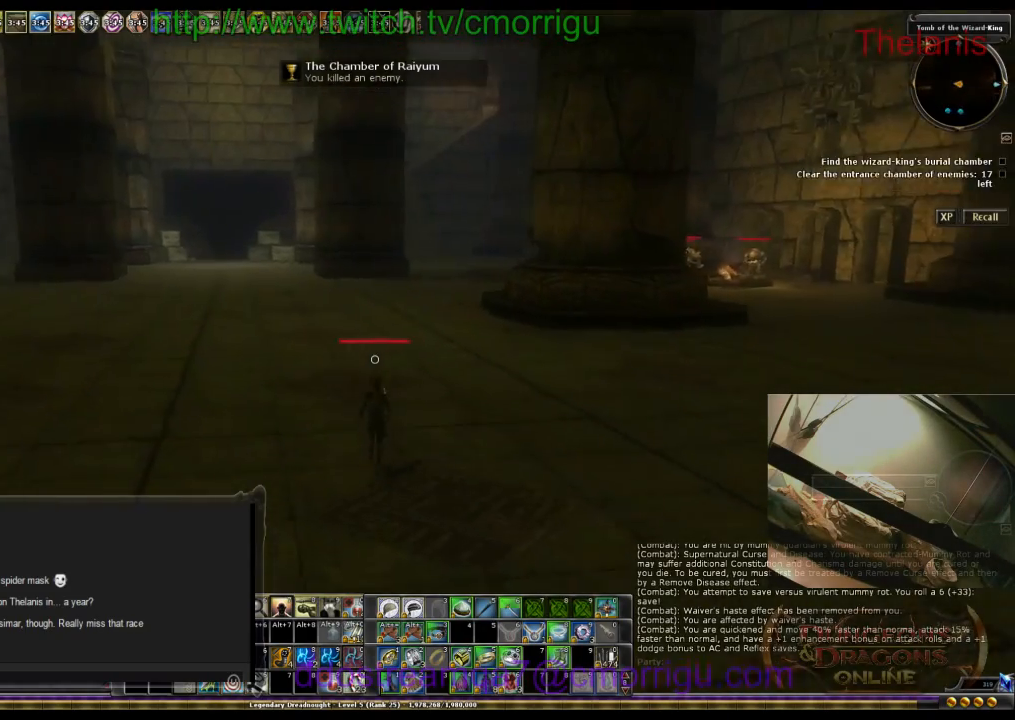
{"keys": ["w"], "events": []}
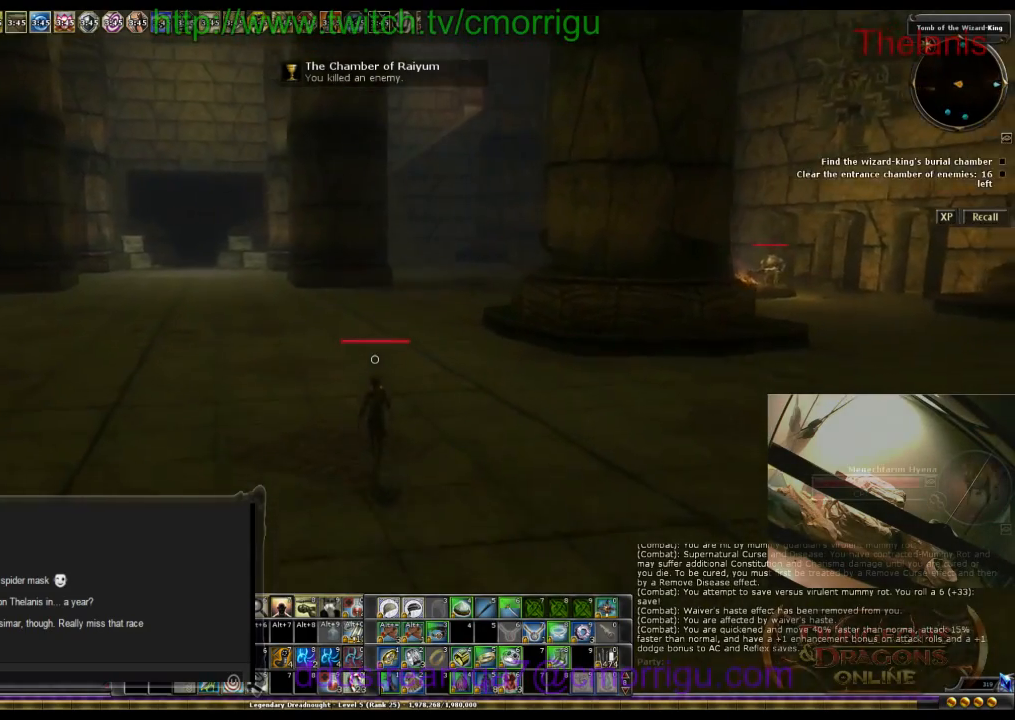
{"keys": ["w"], "events": []}
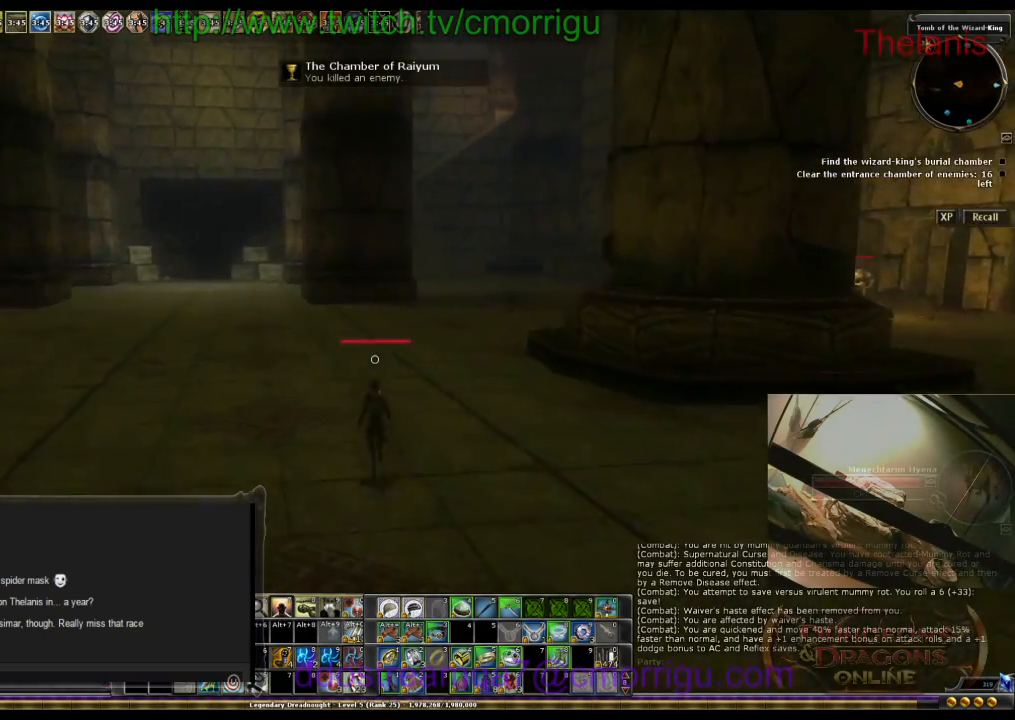
{"keys": ["w"], "events": [[267, "1", "down"], [400, "1", "up"]]}
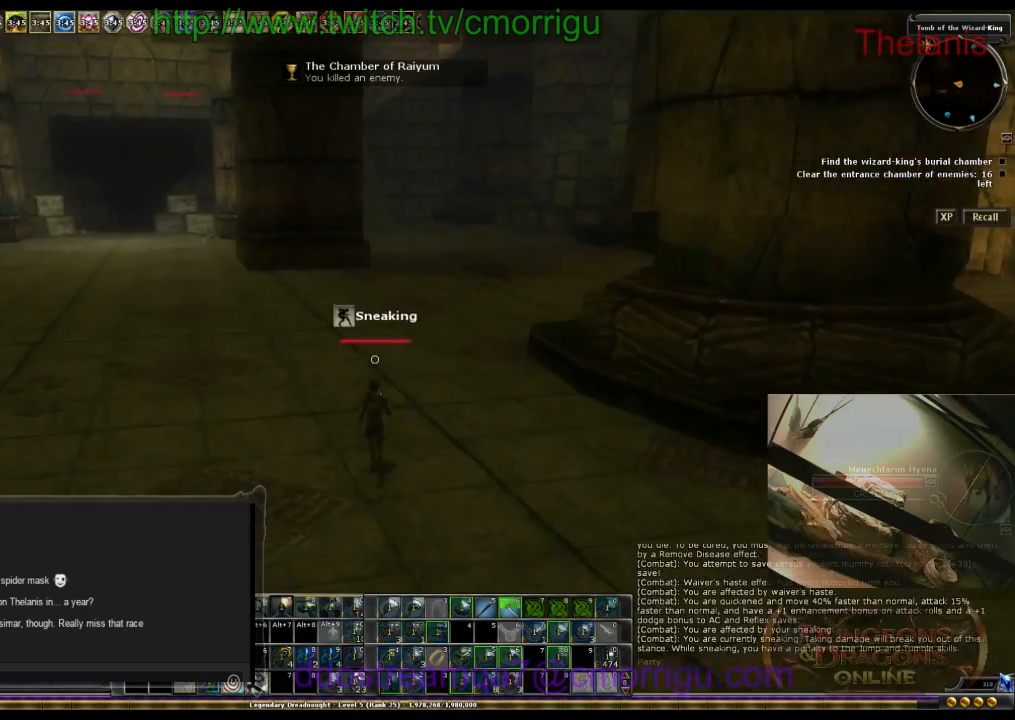
{"keys": ["w"], "events": []}
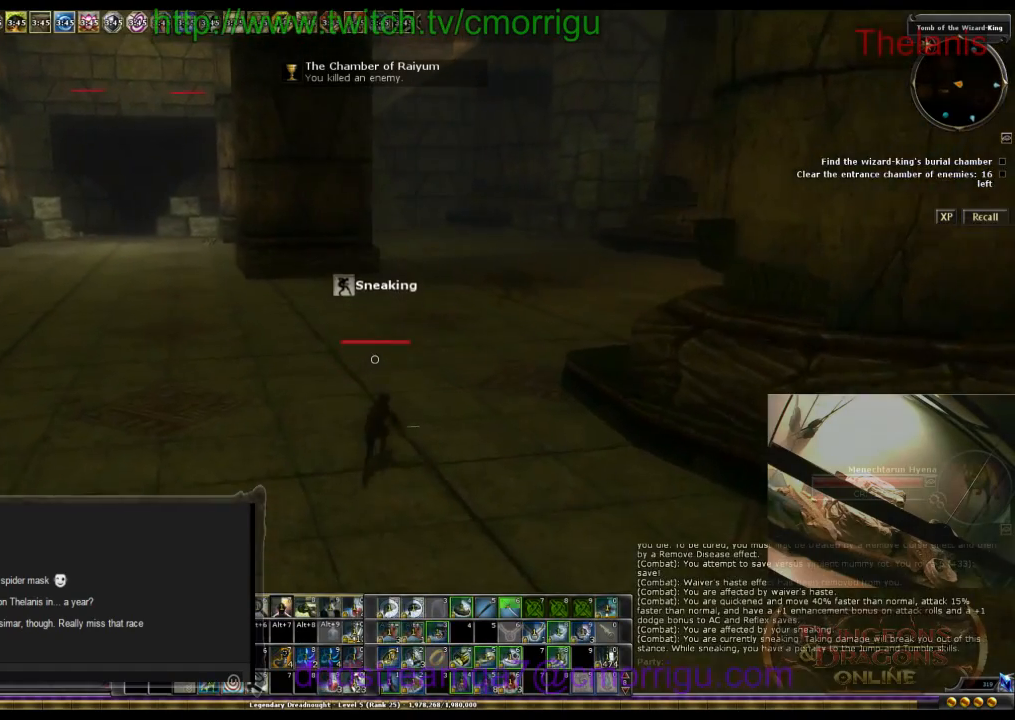
{"keys": ["w"], "events": []}
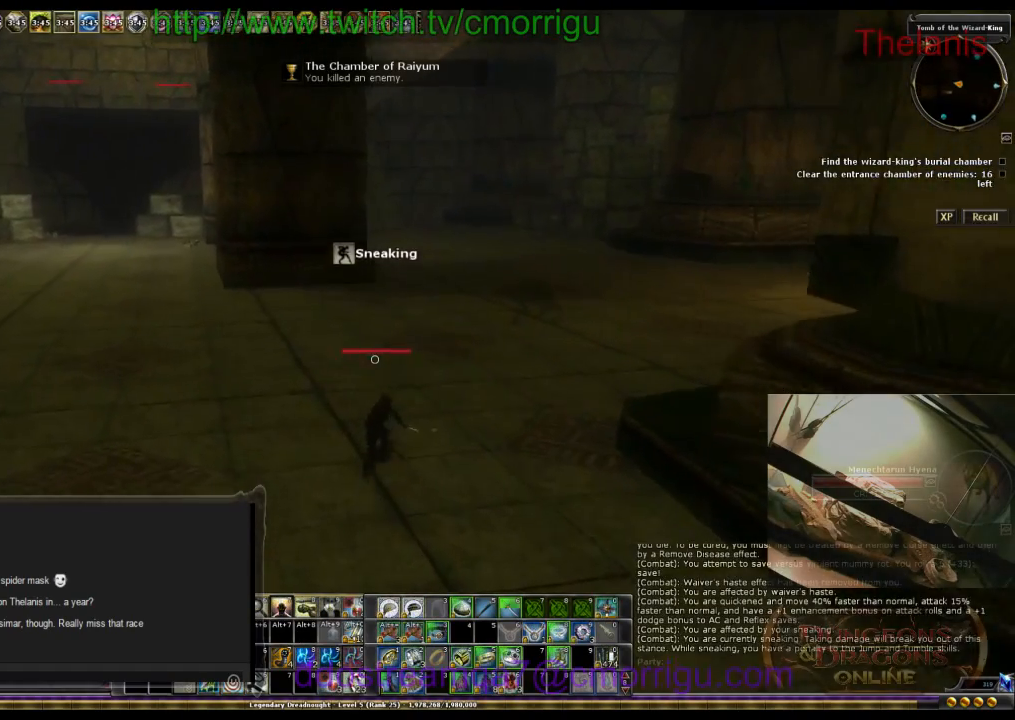
{"keys": ["w"], "events": []}
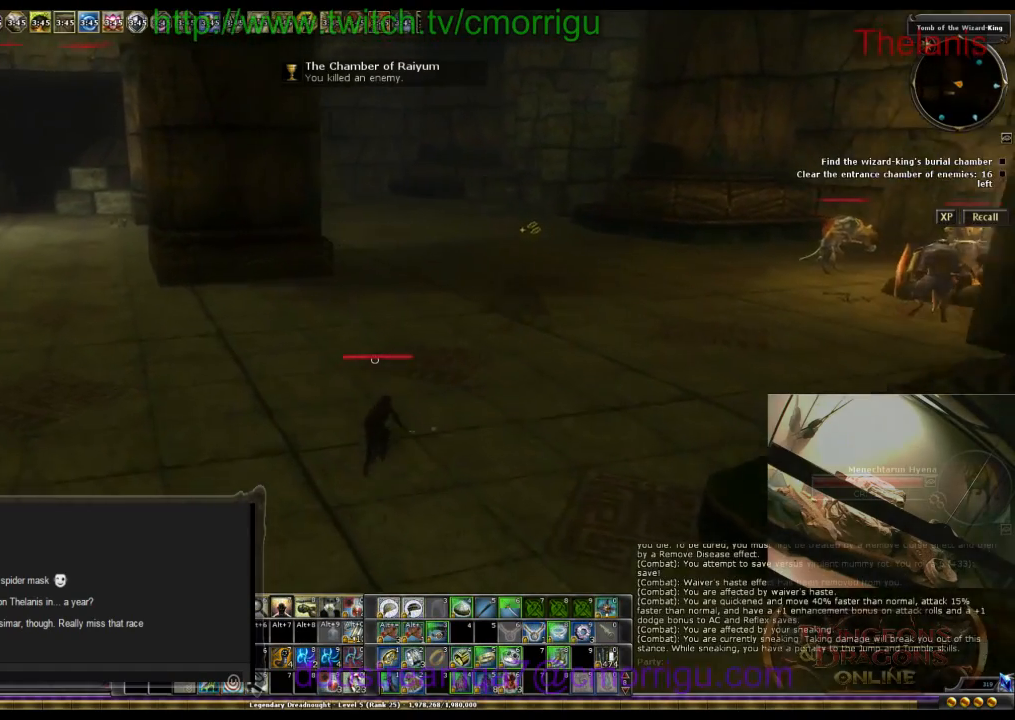
{"keys": ["w"], "events": []}
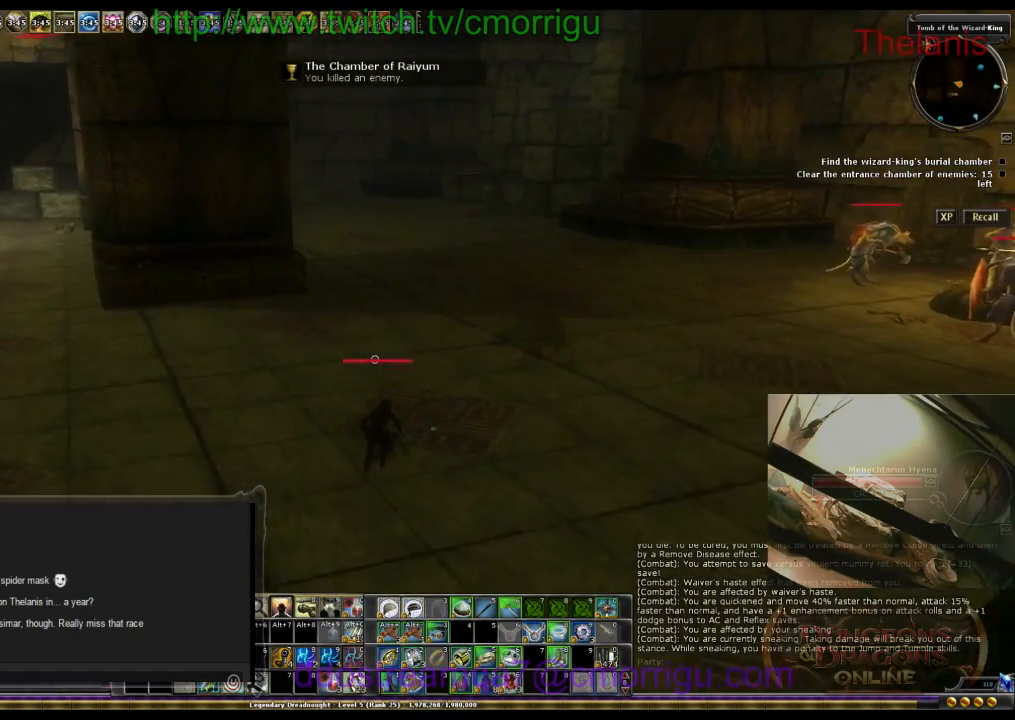
{"keys": ["w"], "events": []}
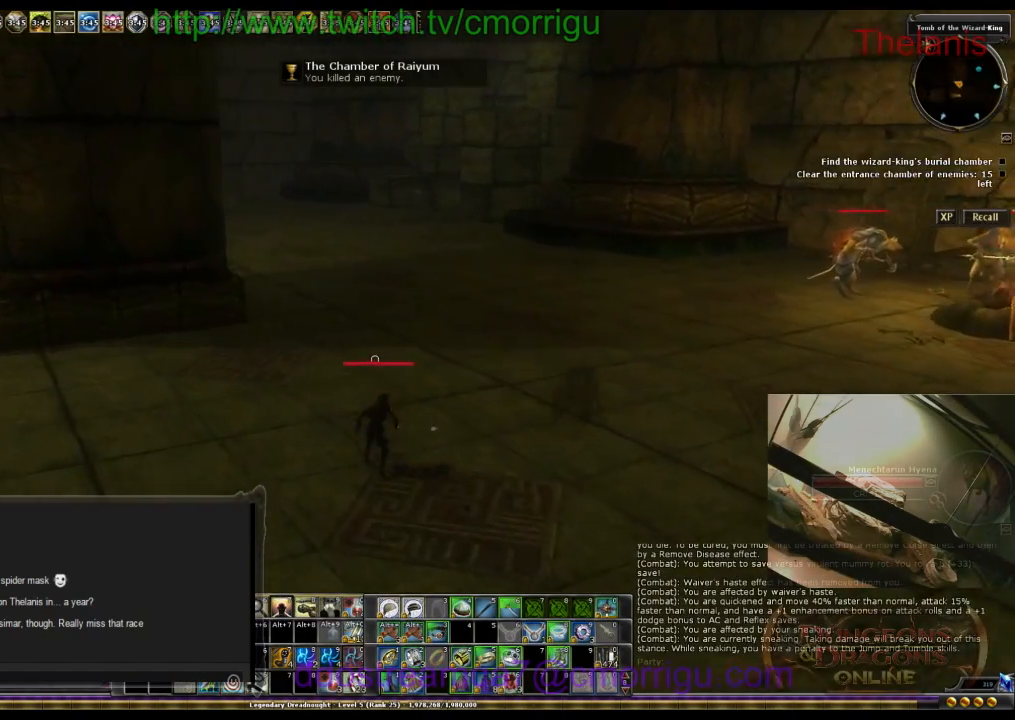
{"keys": ["w"], "events": []}
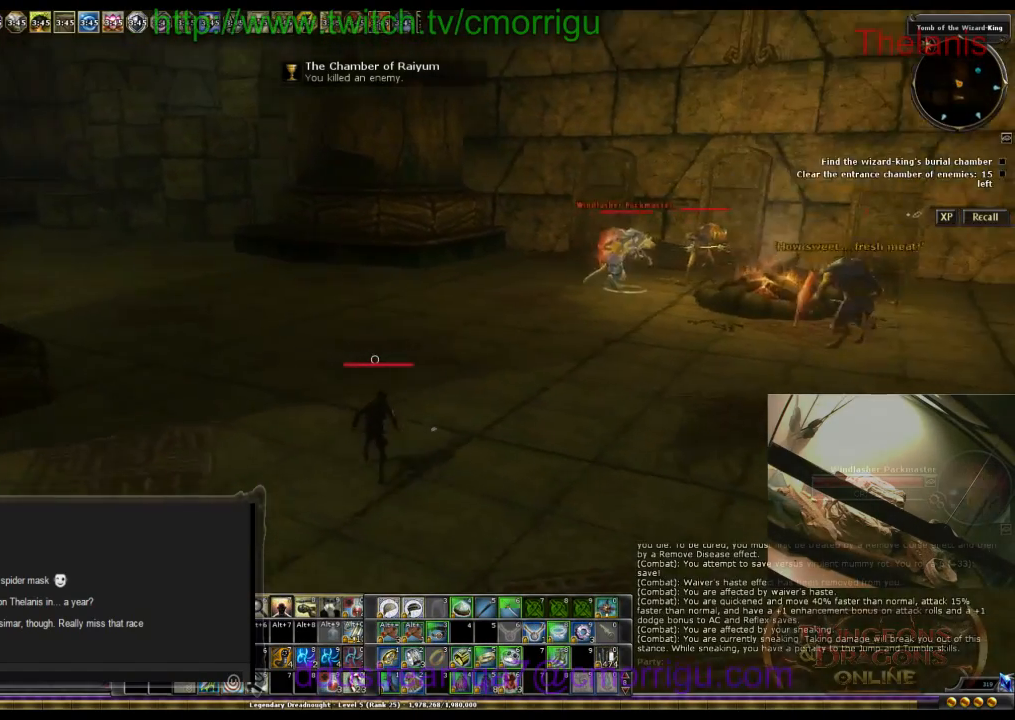
{"keys": ["w"], "events": []}
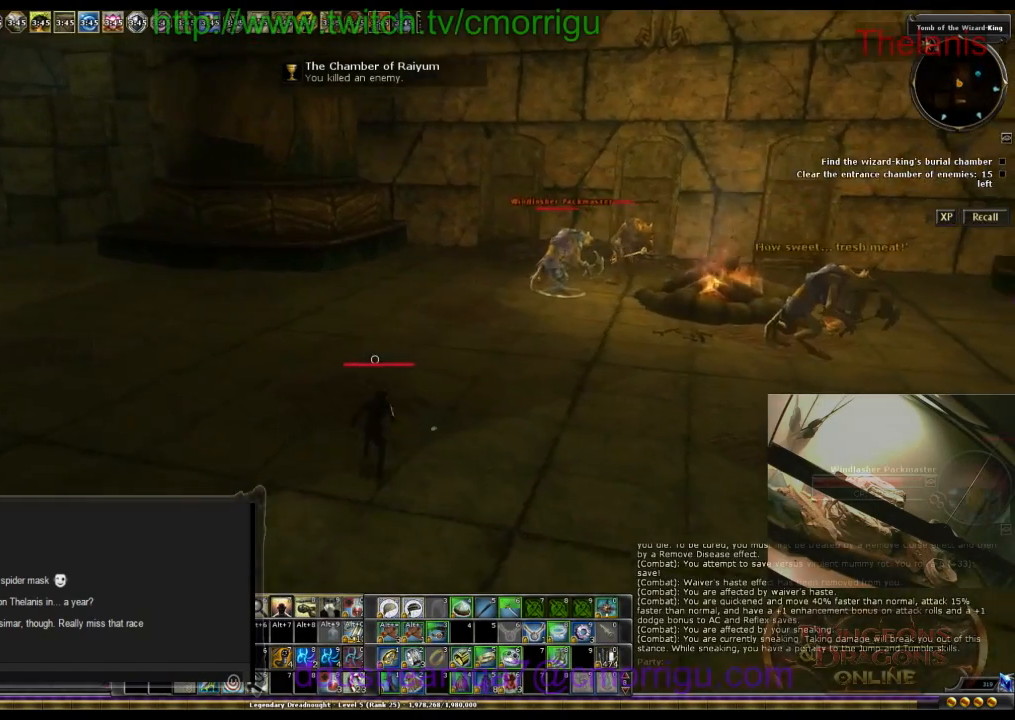
{"keys": ["w"], "events": []}